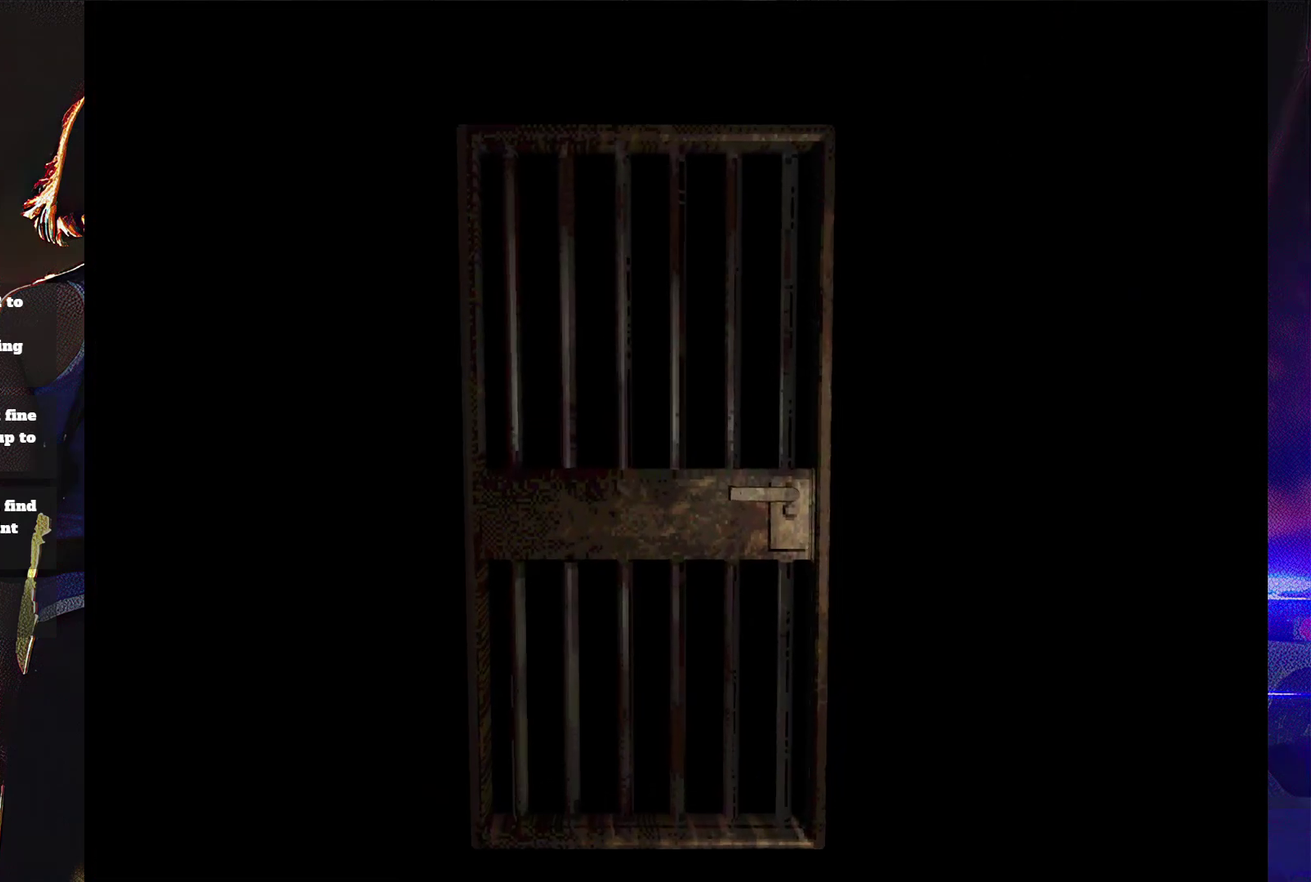
Gameplay with a controller (PlayStation layout); each line is a JSON object with the inputs held at the frame after it. "events" lists button and stick changes between this image and that frame as [ms after this image, input, new state], when the widget could be followed in between. Not read: L3 R3 left_stick right_stick.
{"buttons": [], "events": []}
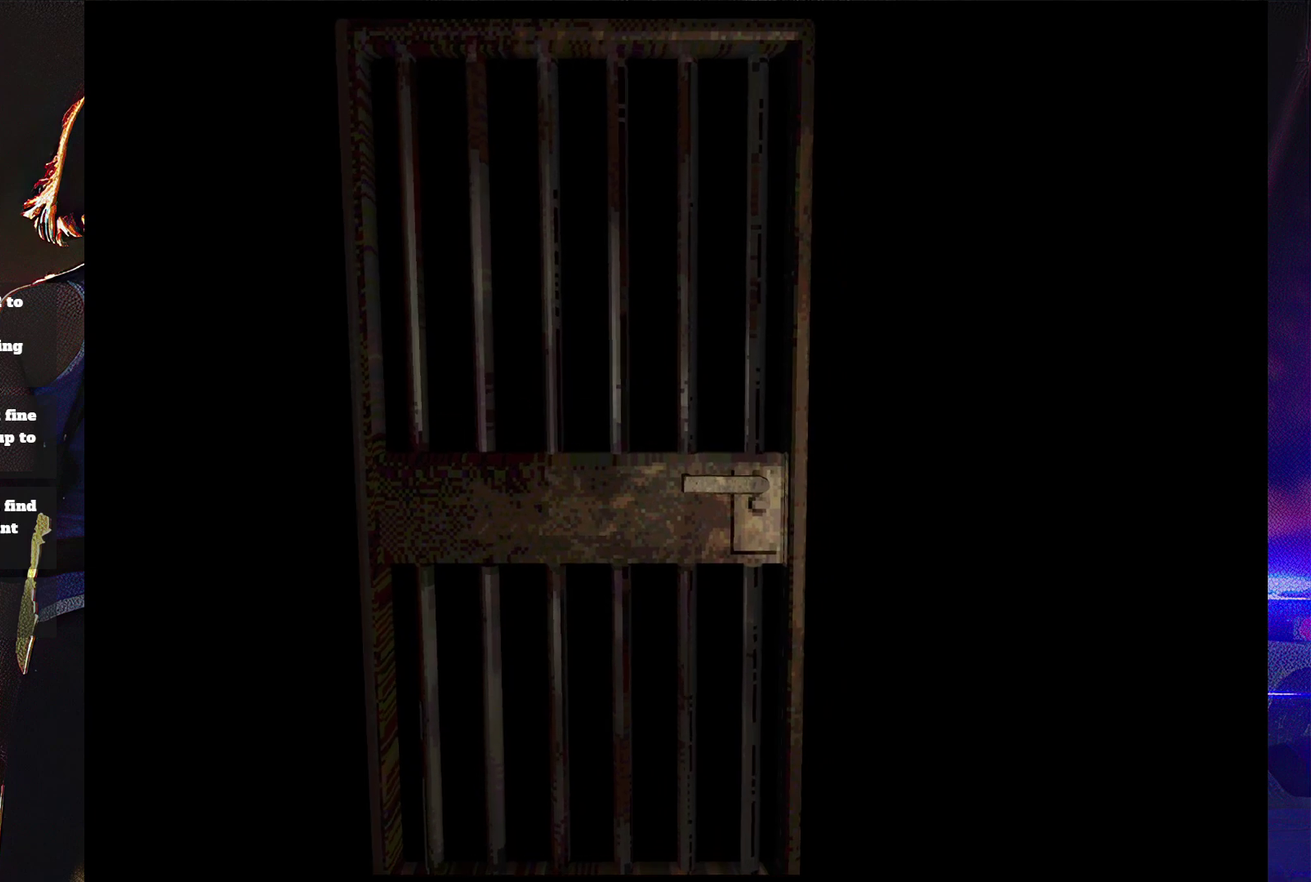
{"buttons": [], "events": []}
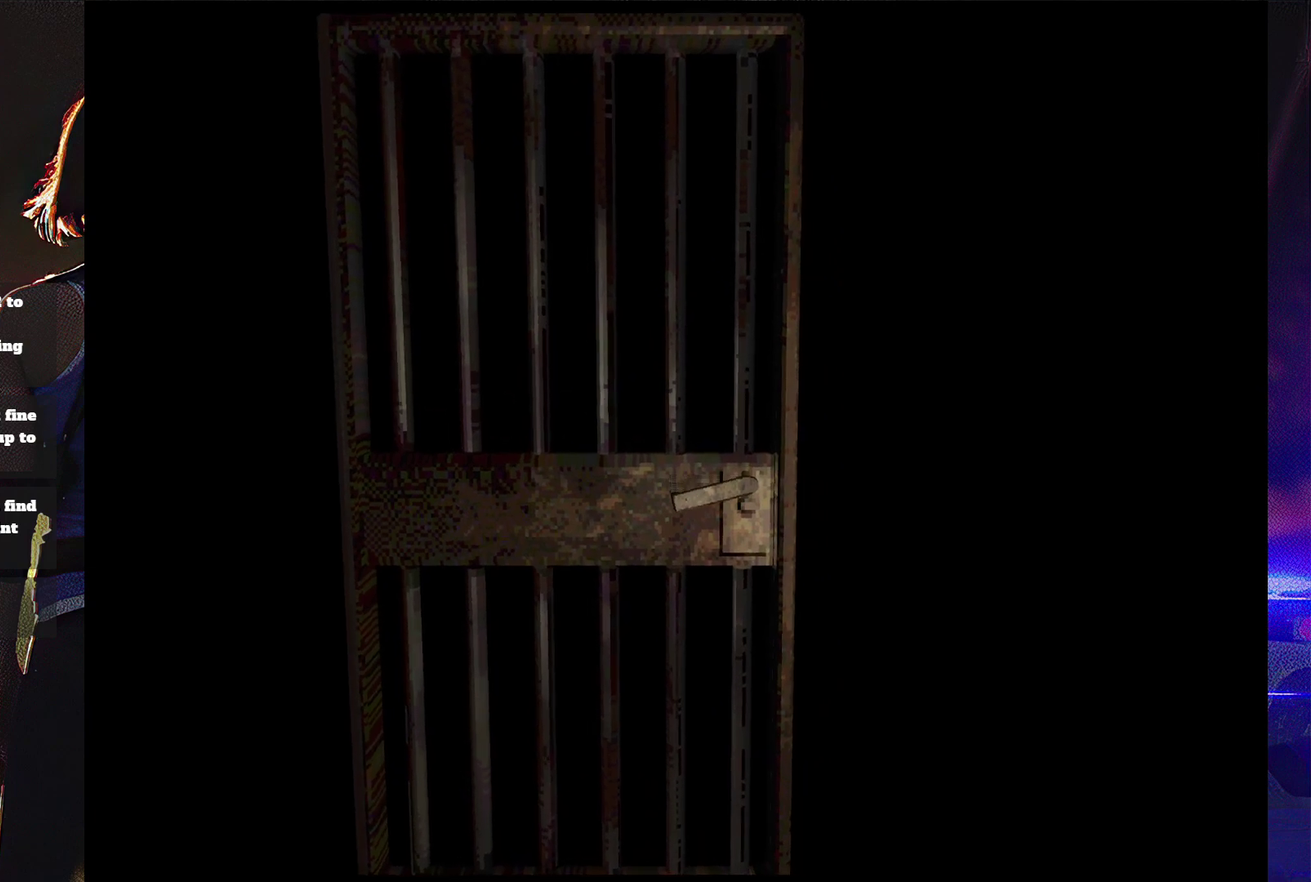
{"buttons": [], "events": []}
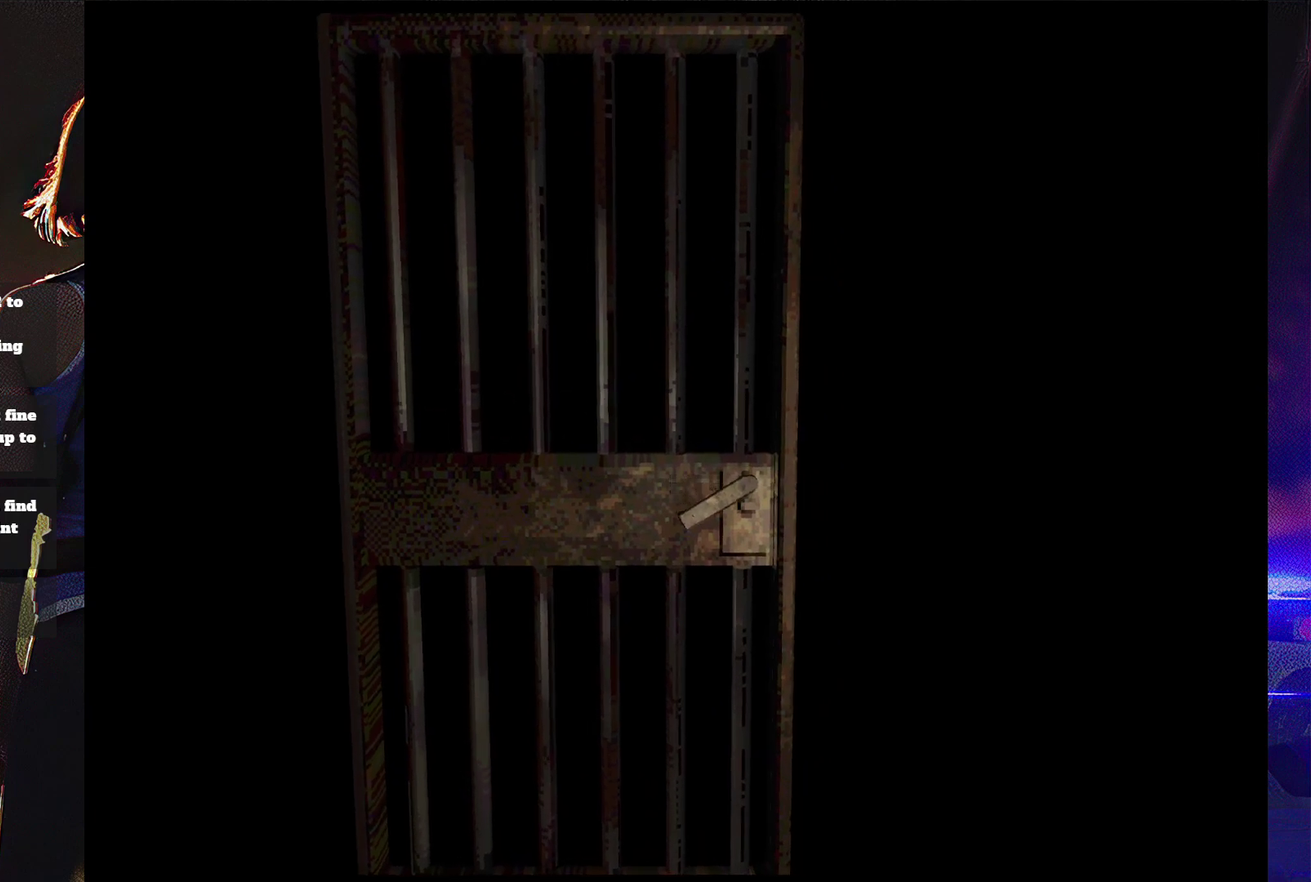
{"buttons": [], "events": []}
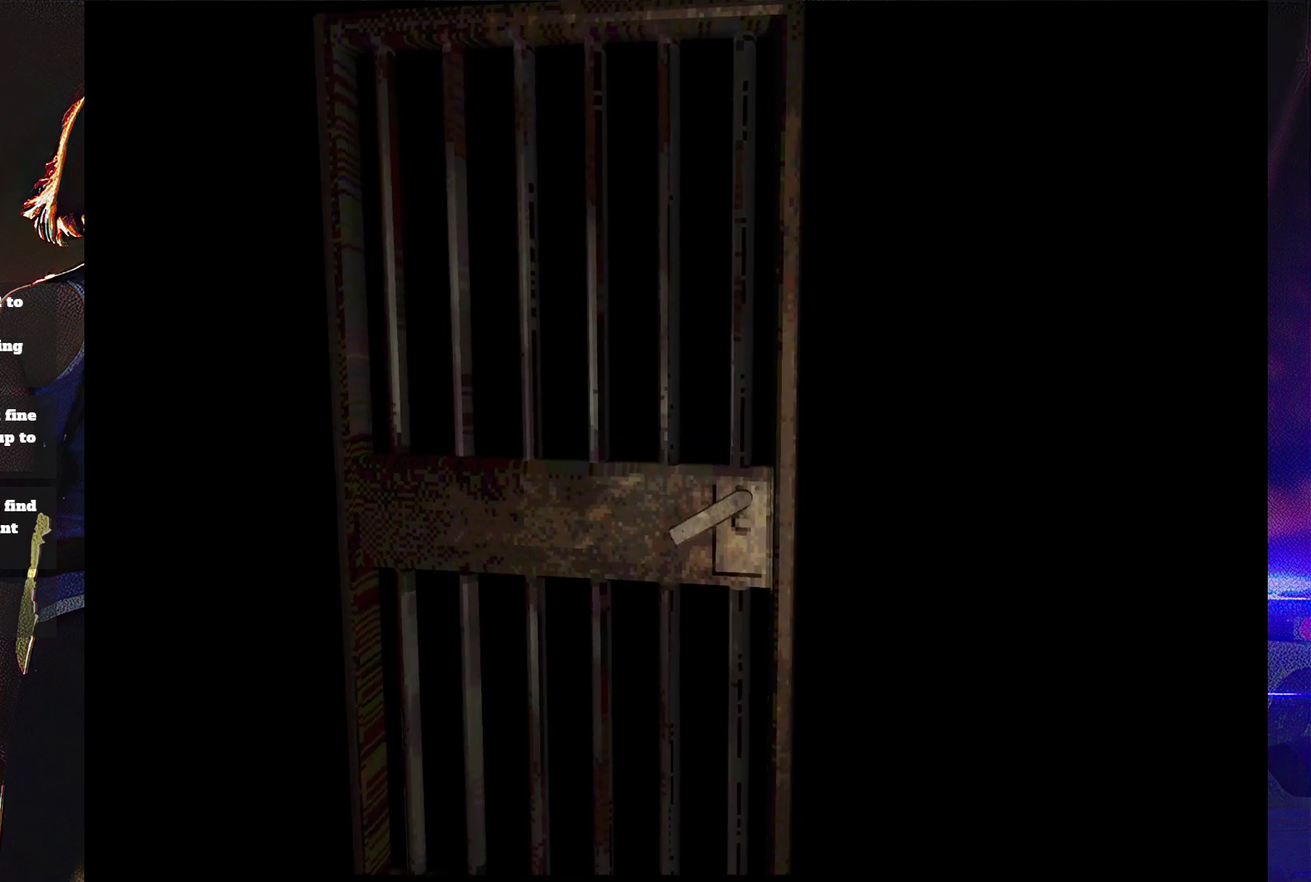
{"buttons": [], "events": []}
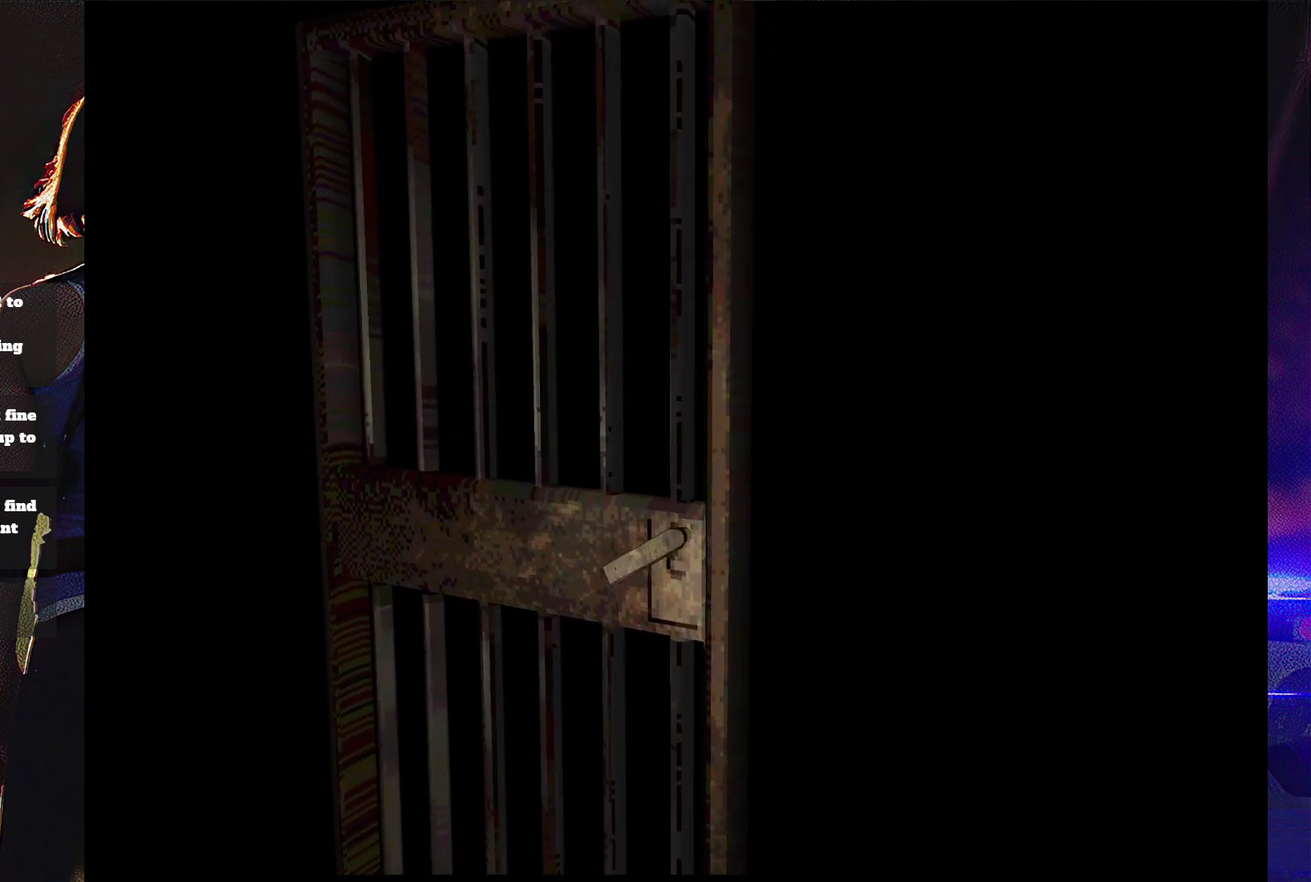
{"buttons": ["SQUARE"], "events": [[467, "SQUARE", "down"]]}
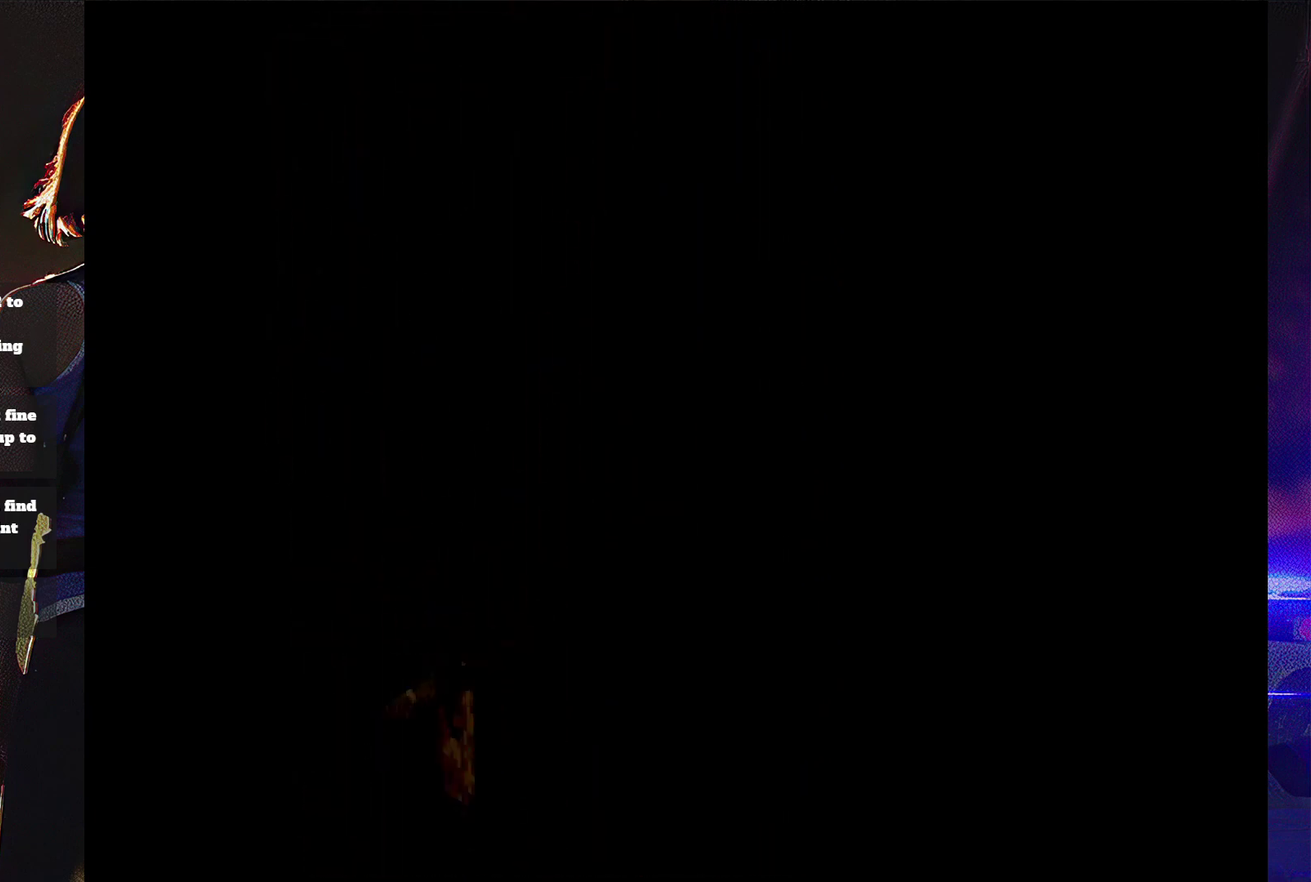
{"buttons": ["SQUARE", "DPAD_UP"], "events": [[100, "DPAD_UP", "down"]]}
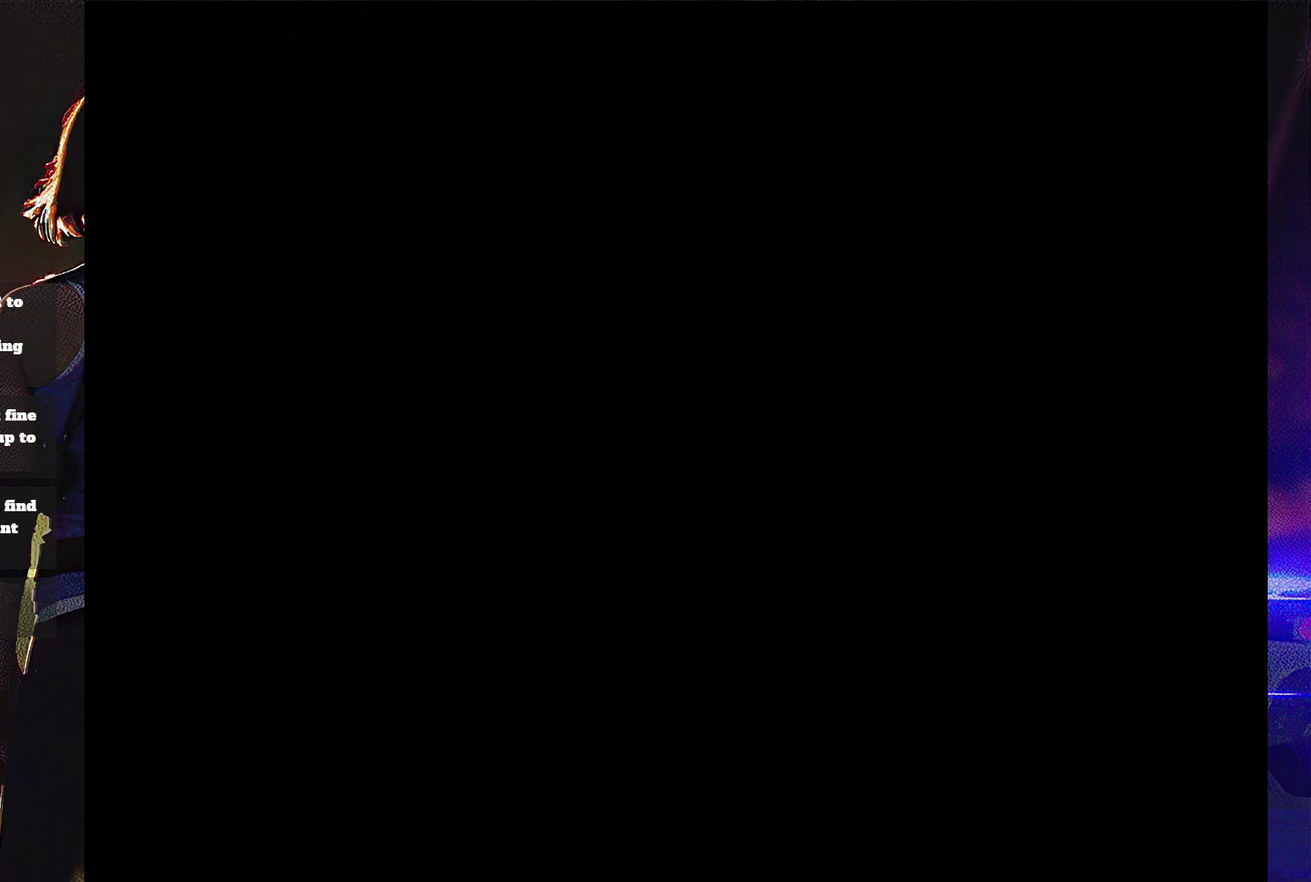
{"buttons": ["SQUARE", "DPAD_UP"], "events": []}
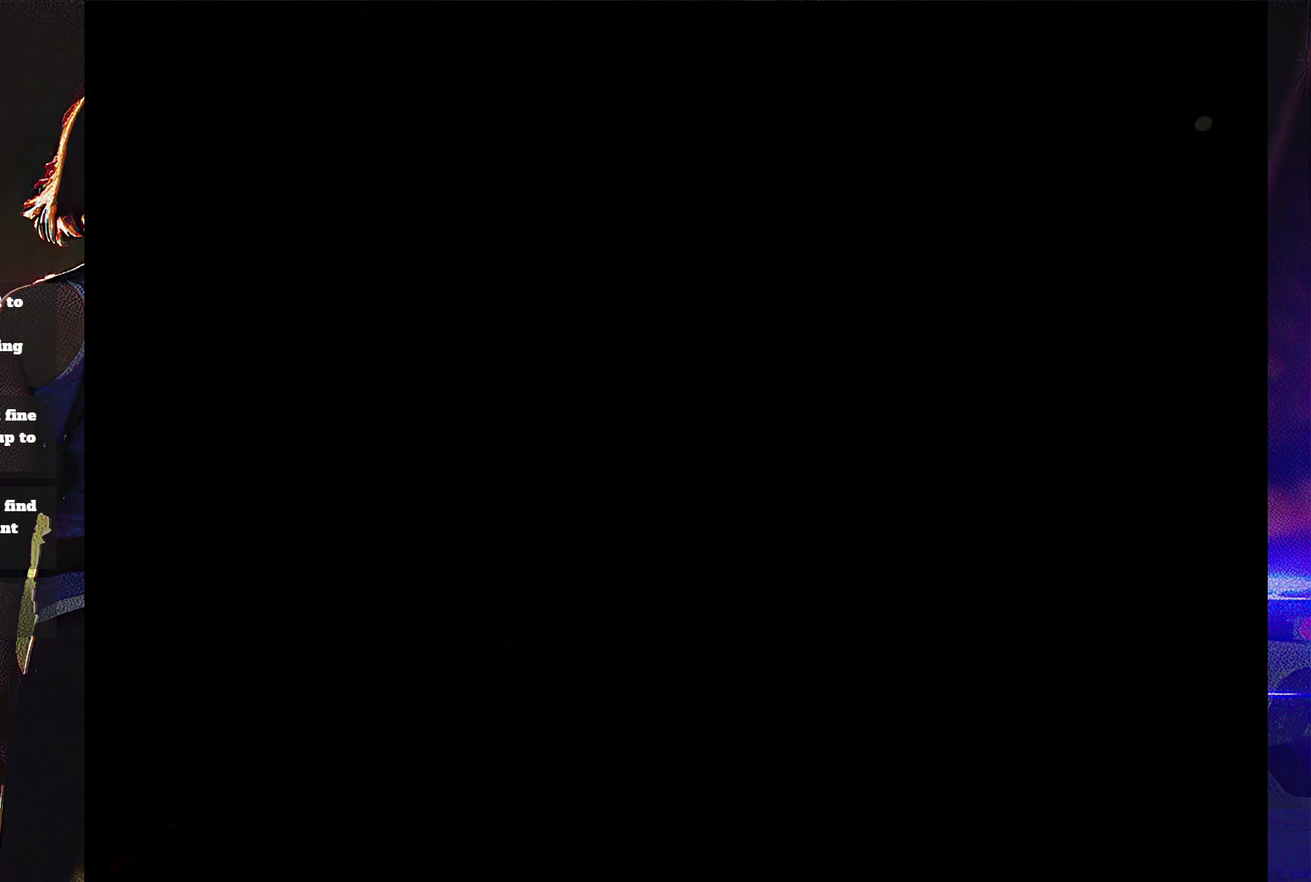
{"buttons": ["SQUARE", "DPAD_UP"], "events": []}
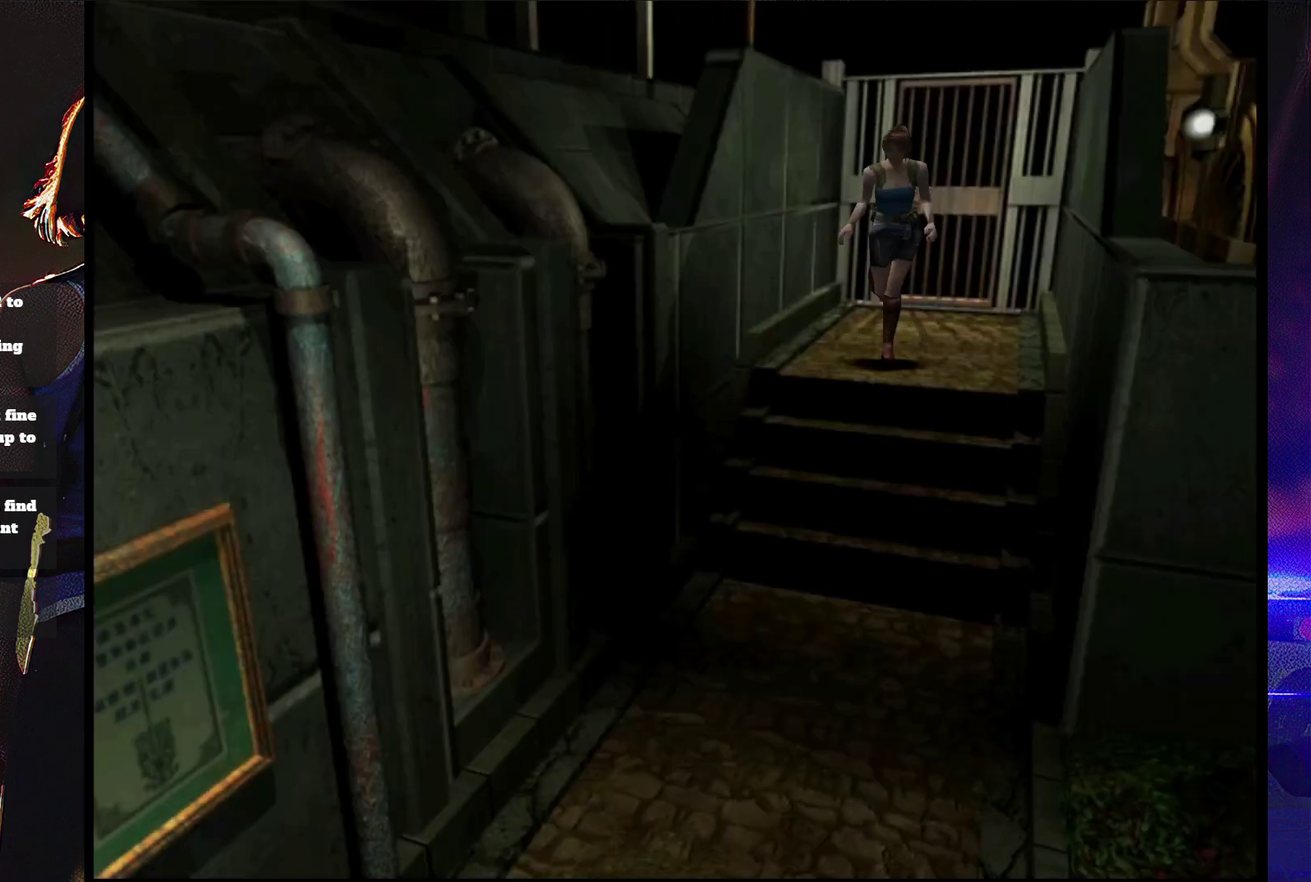
{"buttons": ["SQUARE", "DPAD_UP"], "events": []}
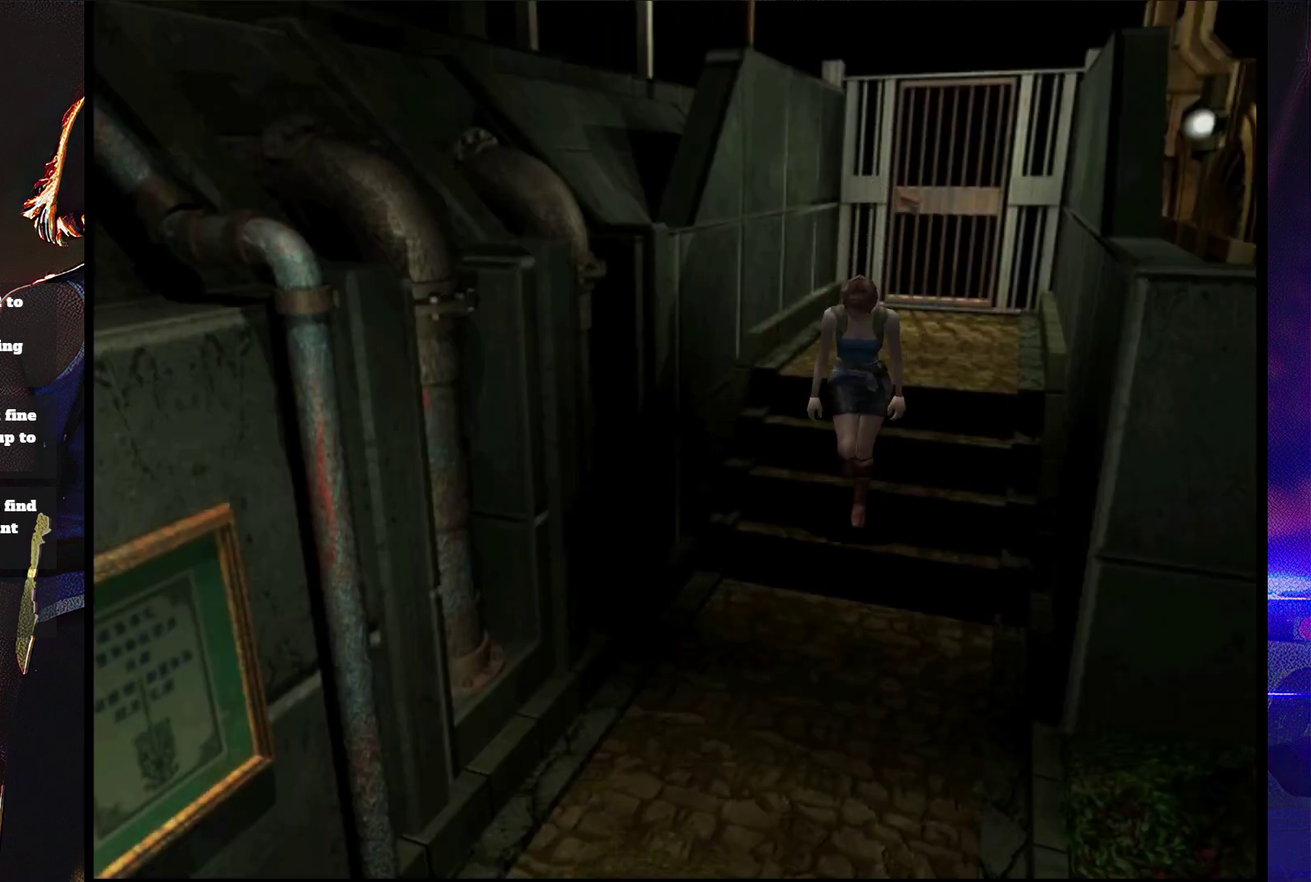
{"buttons": ["SQUARE", "DPAD_UP"], "events": []}
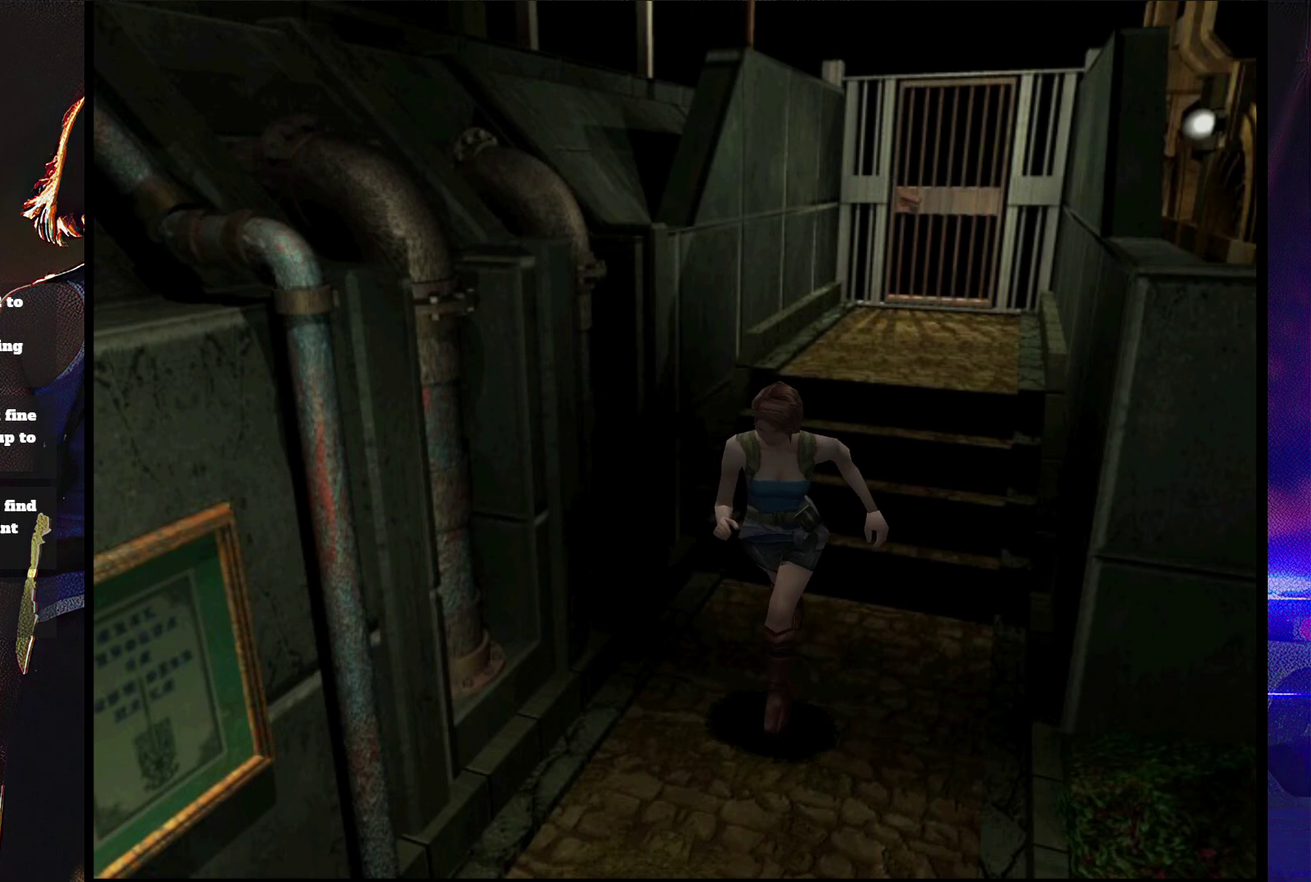
{"buttons": ["SQUARE", "DPAD_UP"], "events": []}
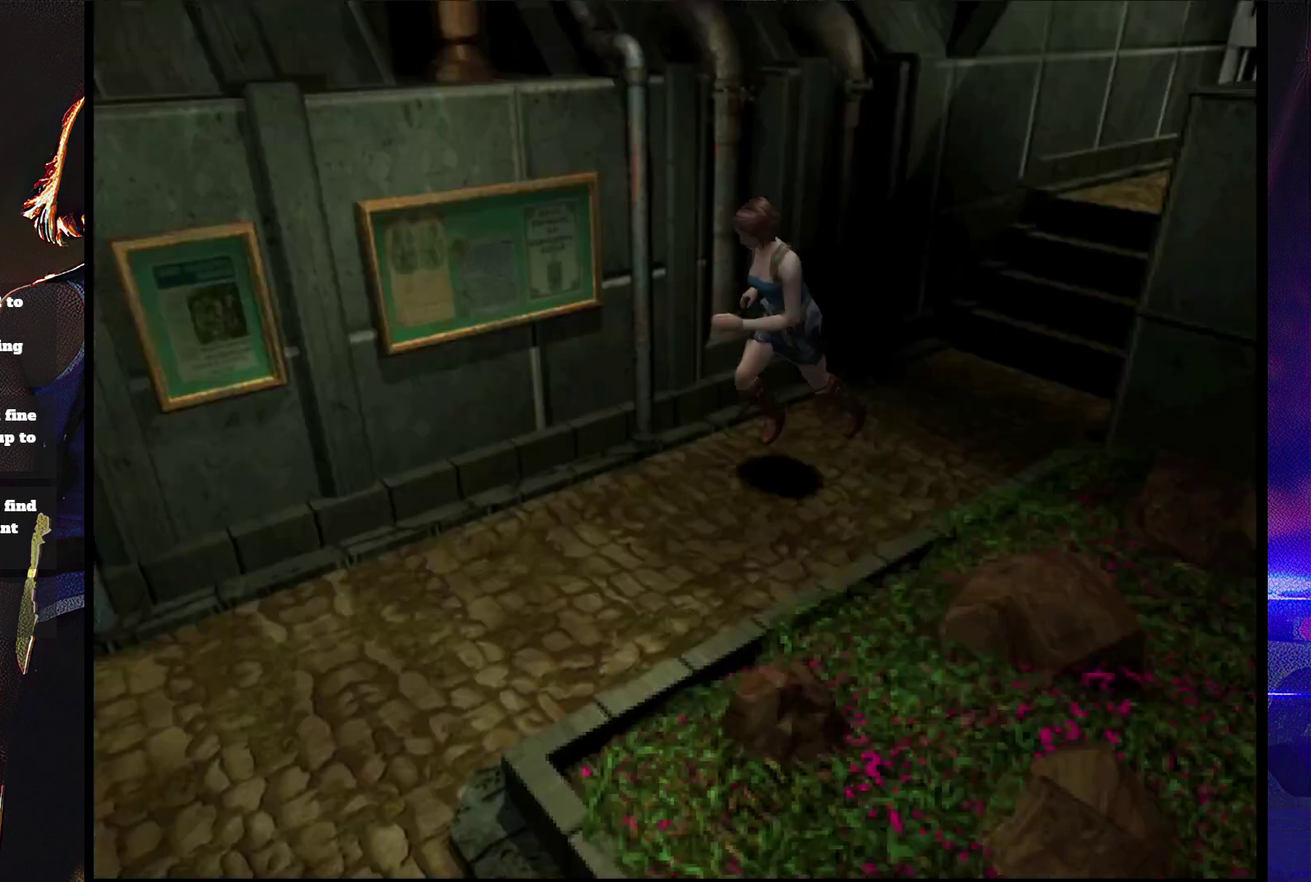
{"buttons": ["SQUARE", "DPAD_UP"], "events": []}
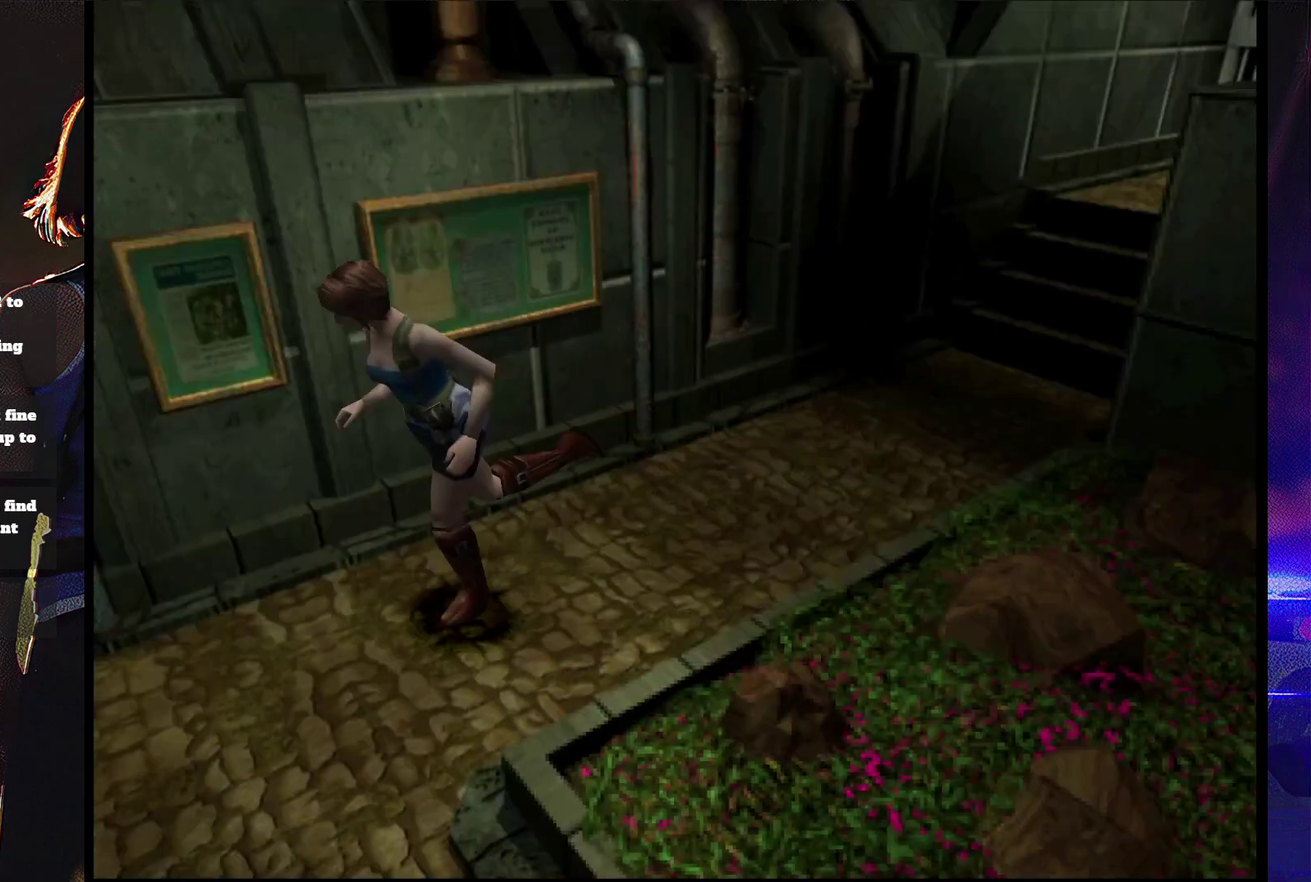
{"buttons": ["SQUARE", "DPAD_UP"], "events": []}
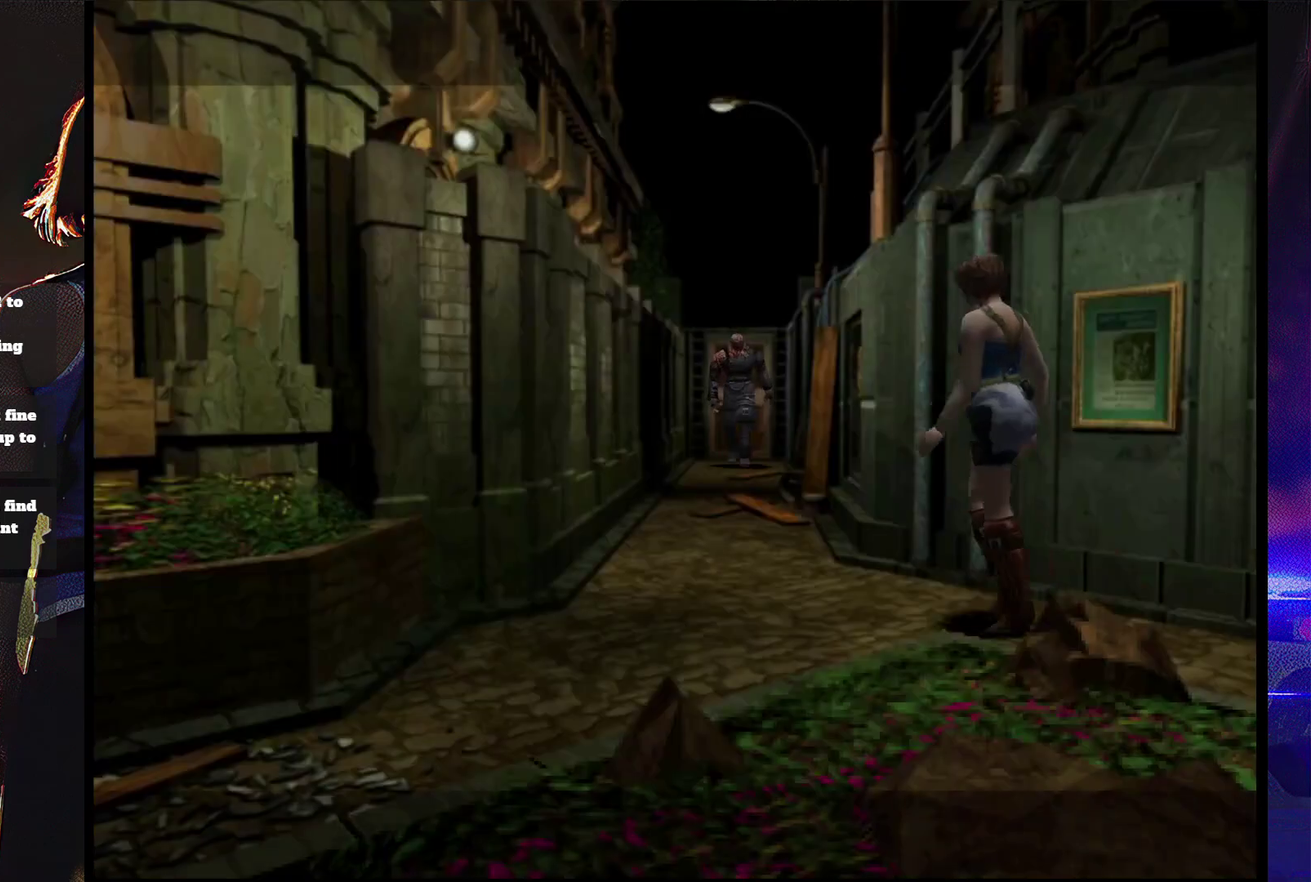
{"buttons": [], "events": [[367, "DPAD_UP", "up"], [433, "SQUARE", "up"]]}
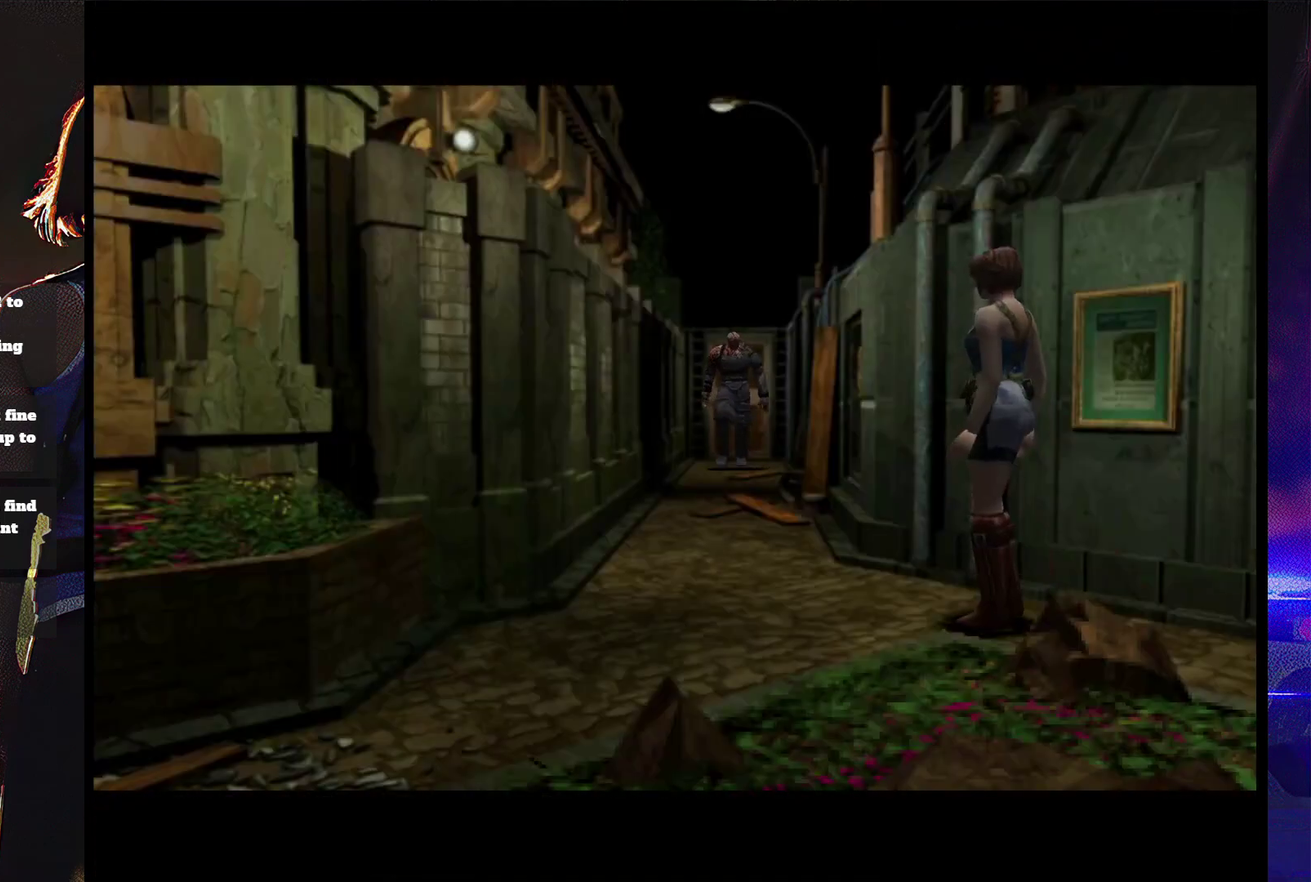
{"buttons": [], "events": []}
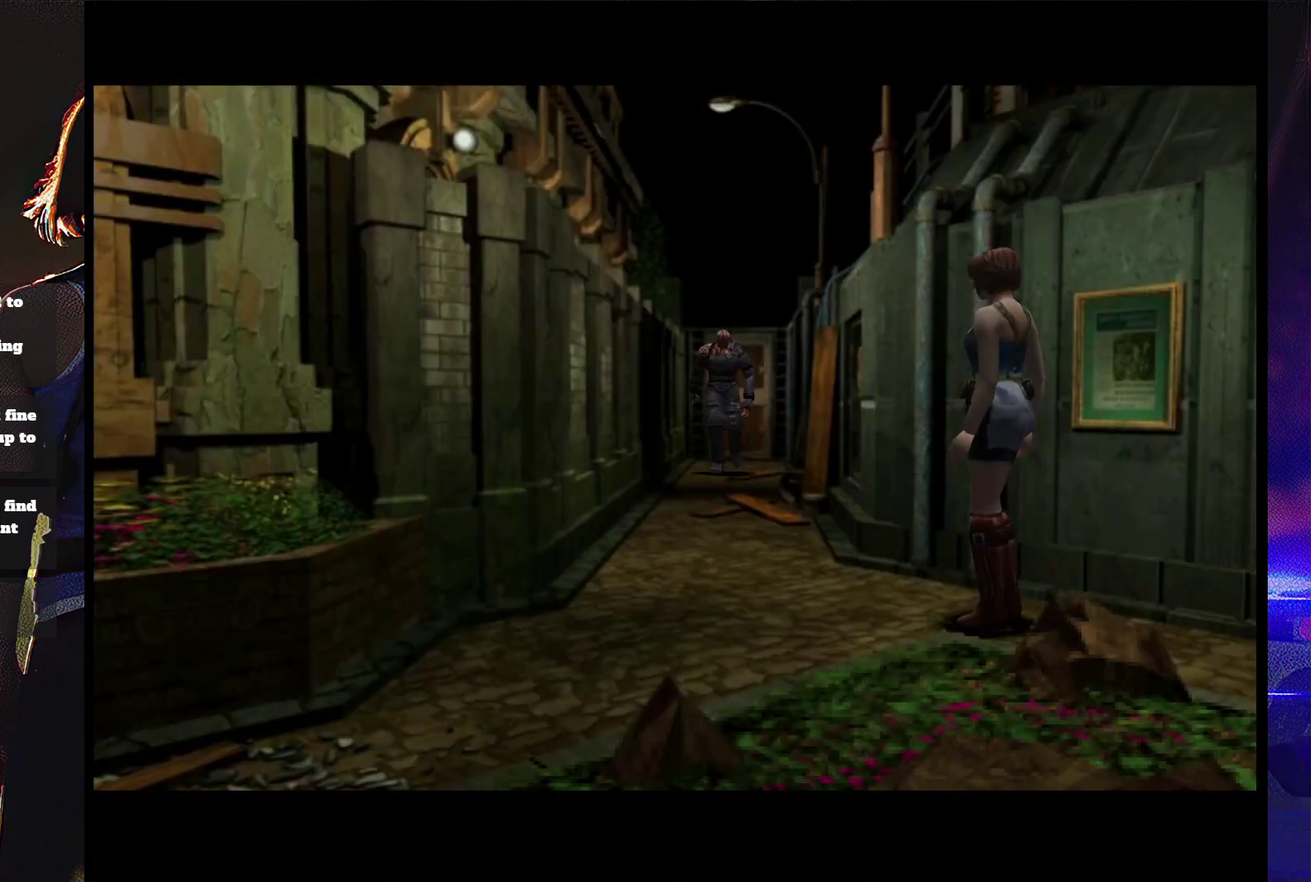
{"buttons": [], "events": []}
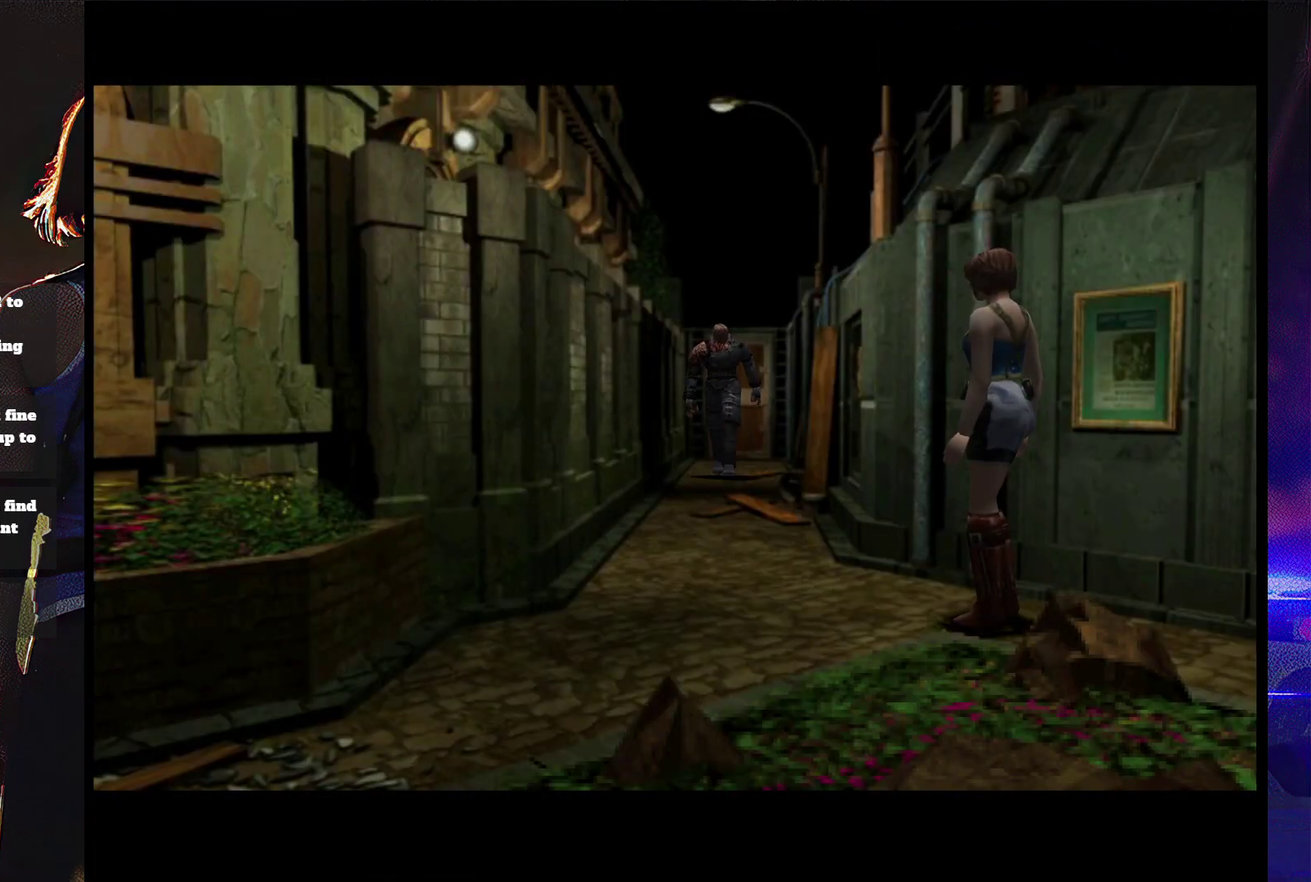
{"buttons": [], "events": []}
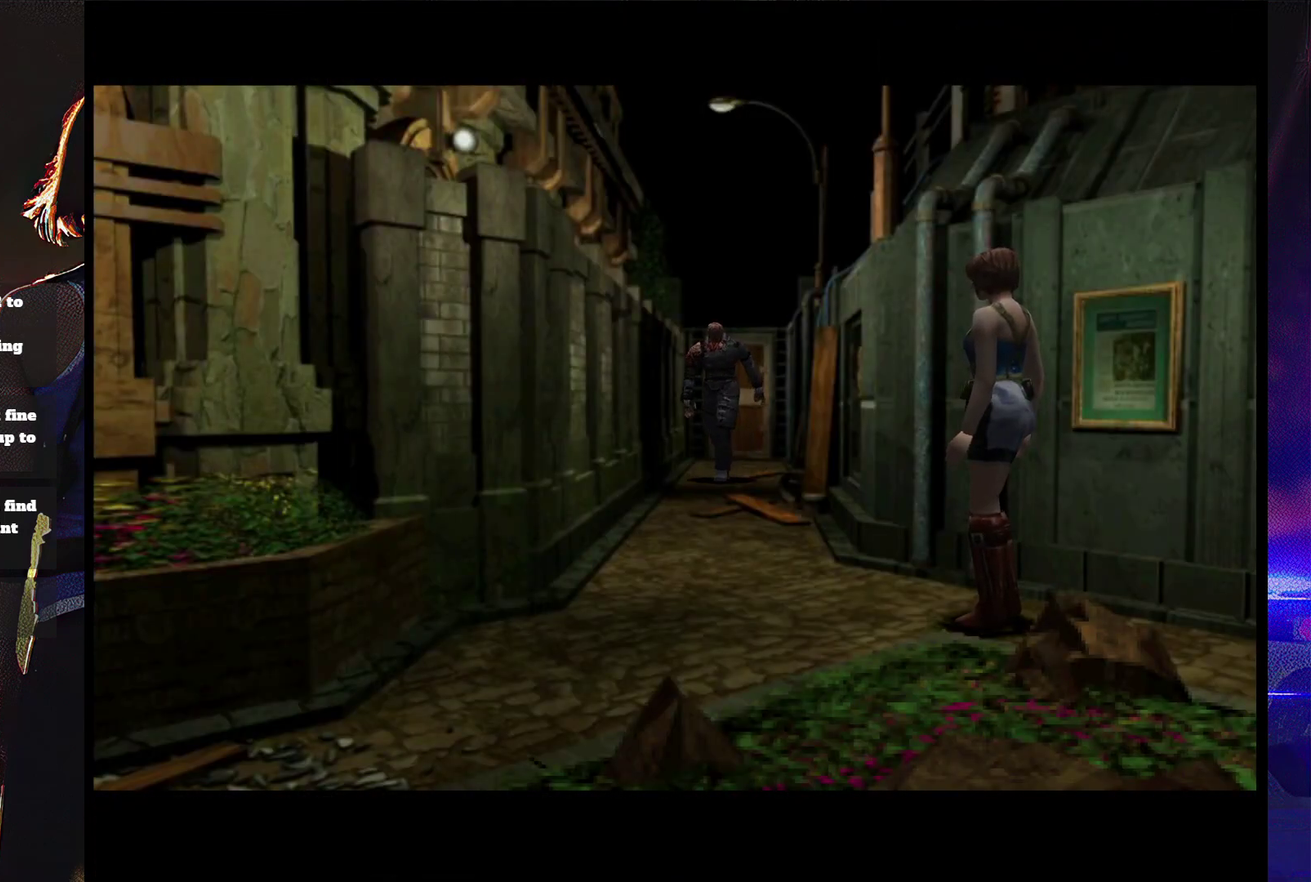
{"buttons": [], "events": []}
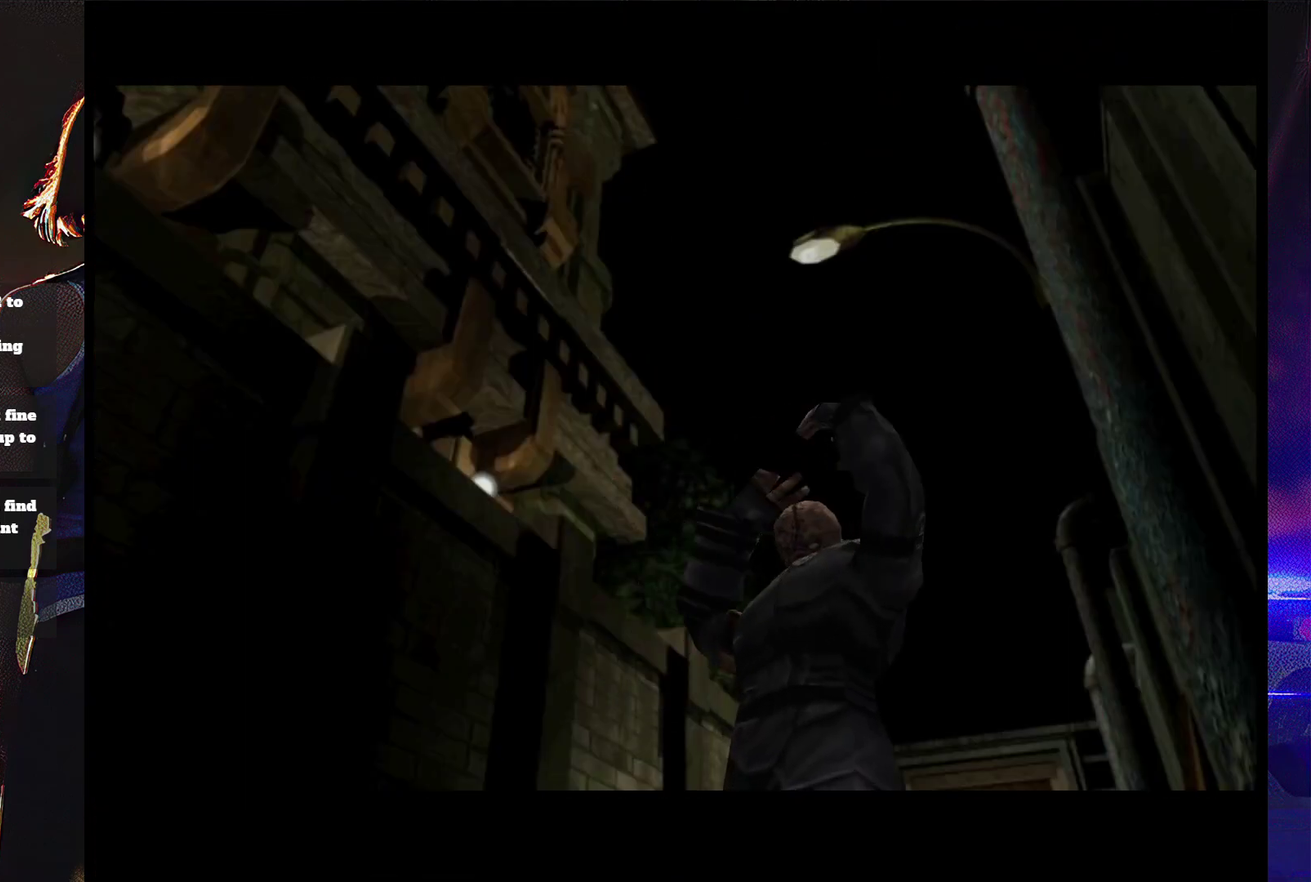
{"buttons": [], "events": []}
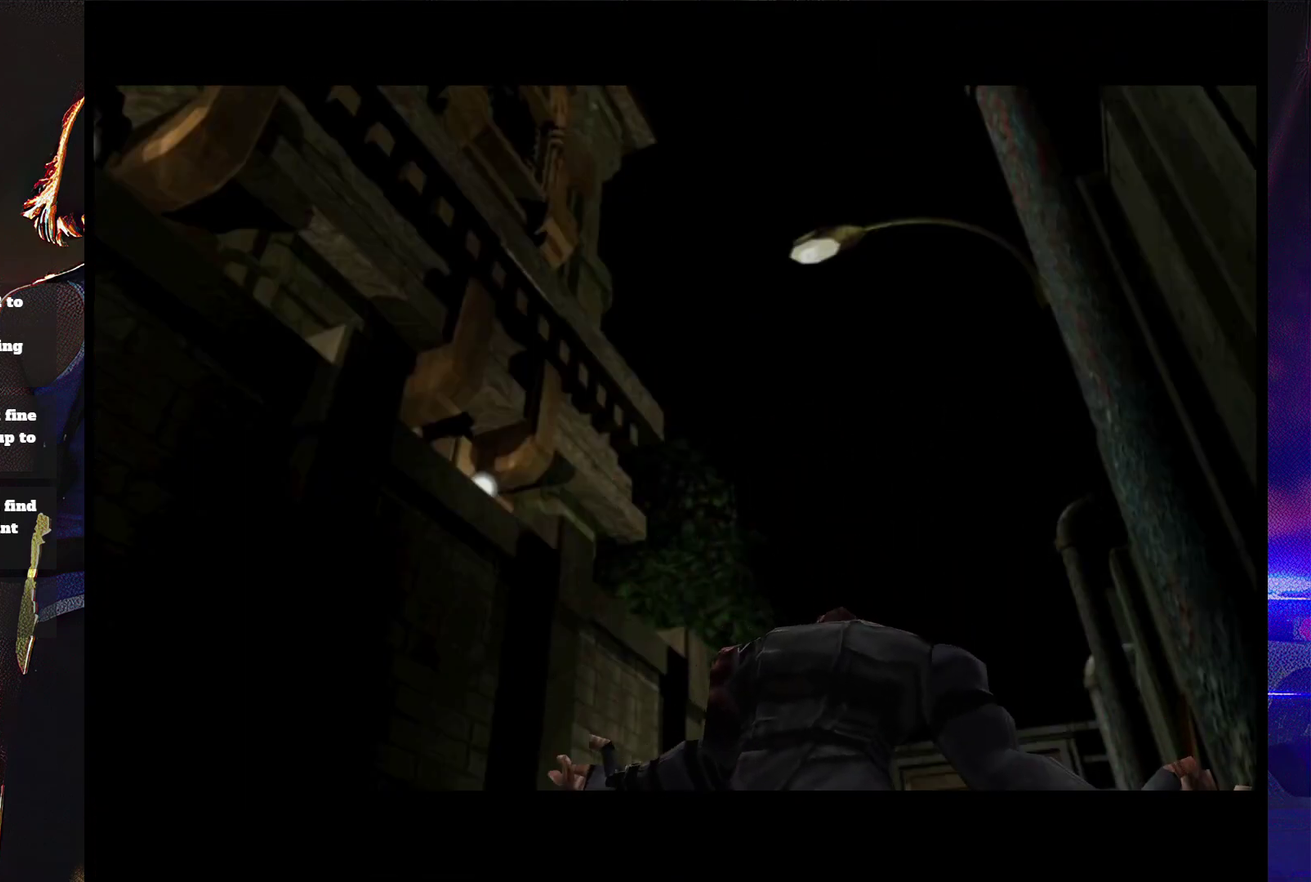
{"buttons": [], "events": []}
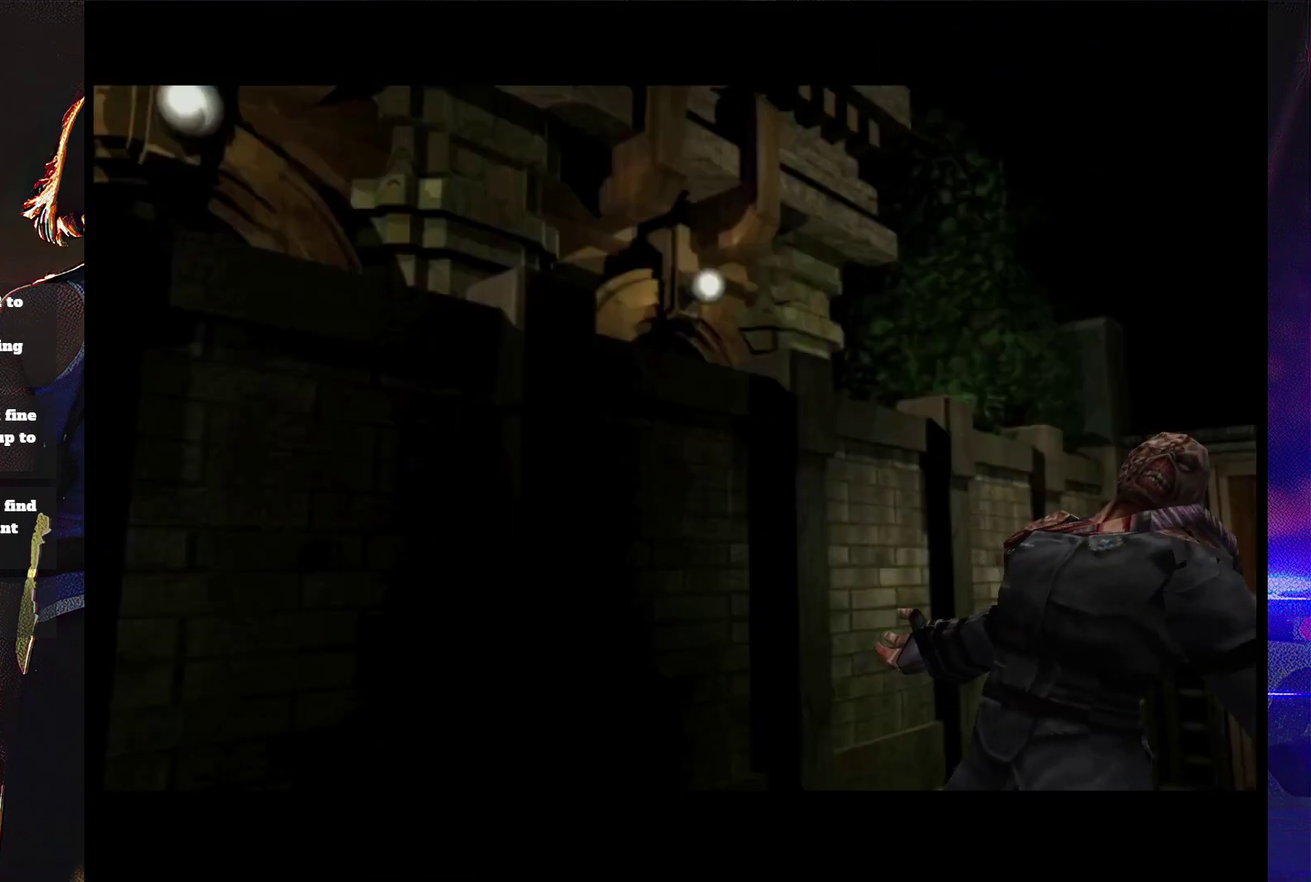
{"buttons": [], "events": []}
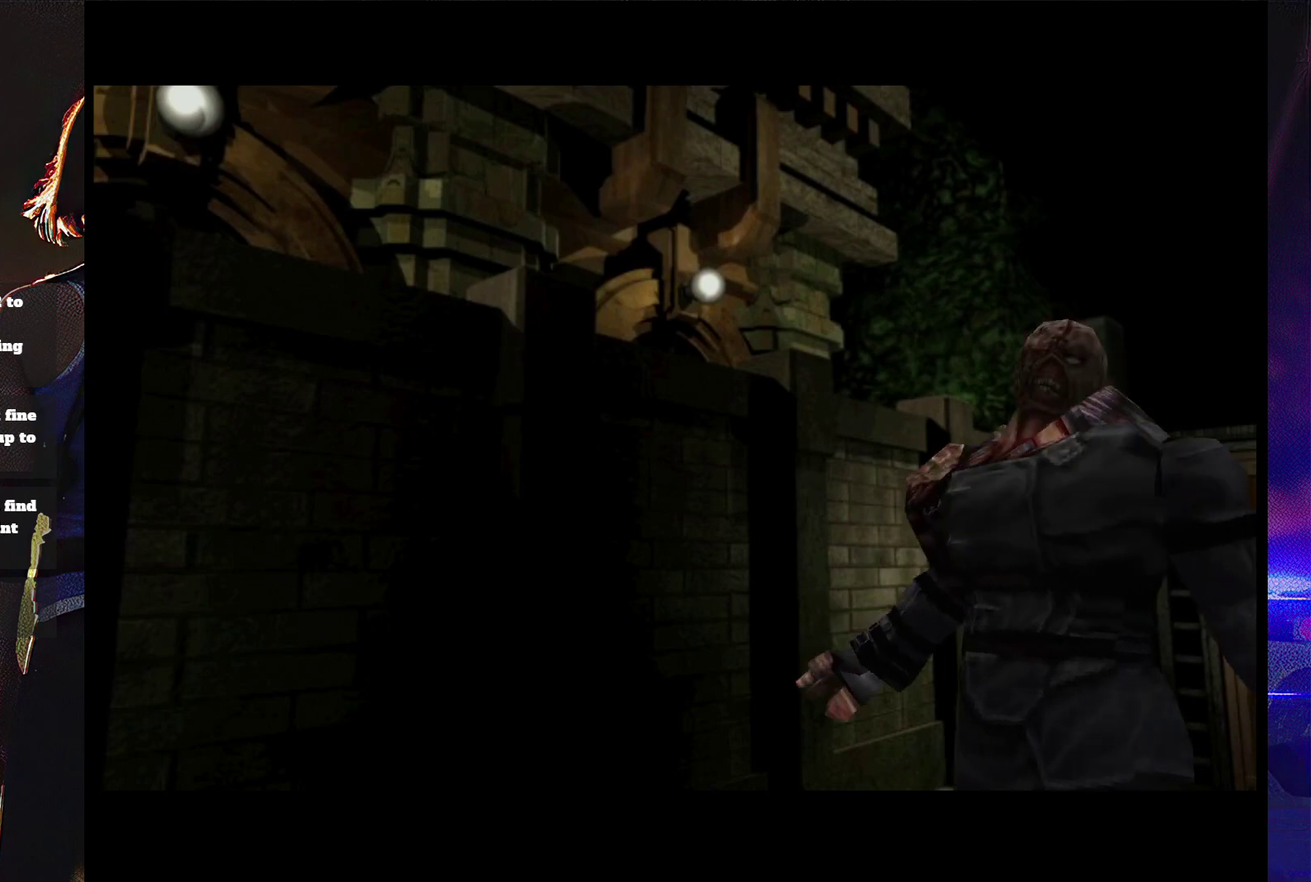
{"buttons": [], "events": []}
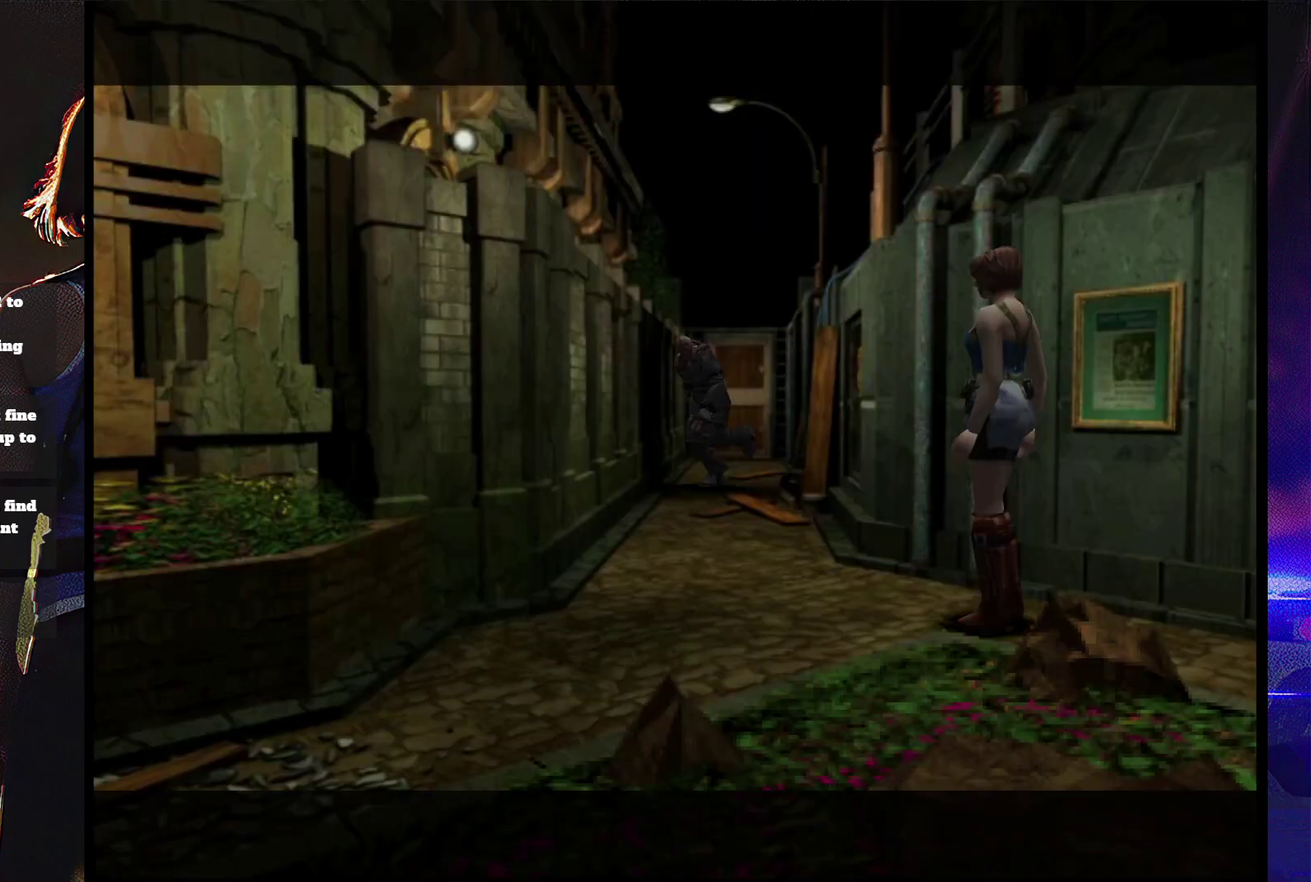
{"buttons": ["SQUARE", "DPAD_UP"], "events": [[233, "DPAD_UP", "down"], [267, "SQUARE", "down"]]}
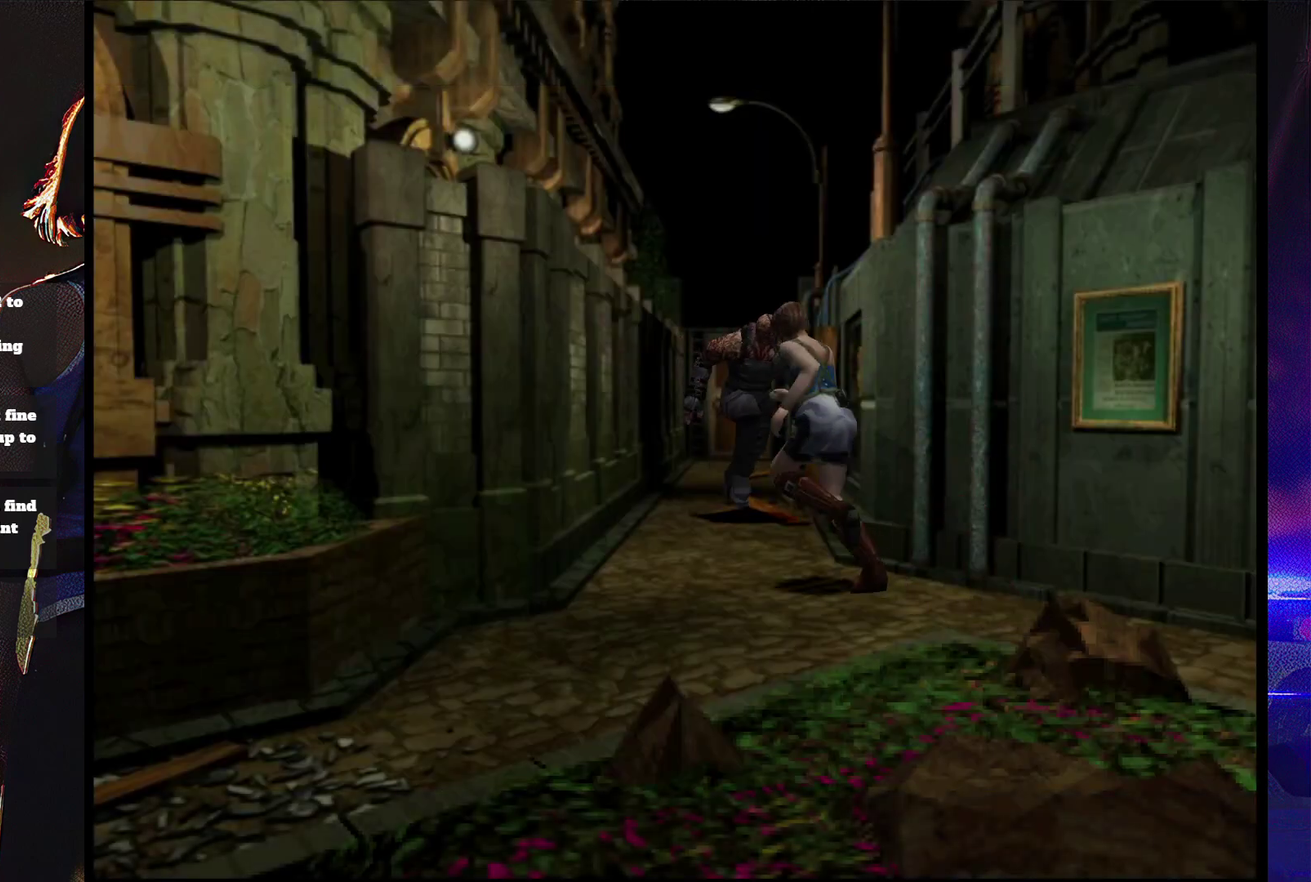
{"buttons": ["SQUARE", "DPAD_UP", "DPAD_RIGHT"], "events": [[300, "DPAD_RIGHT", "down"]]}
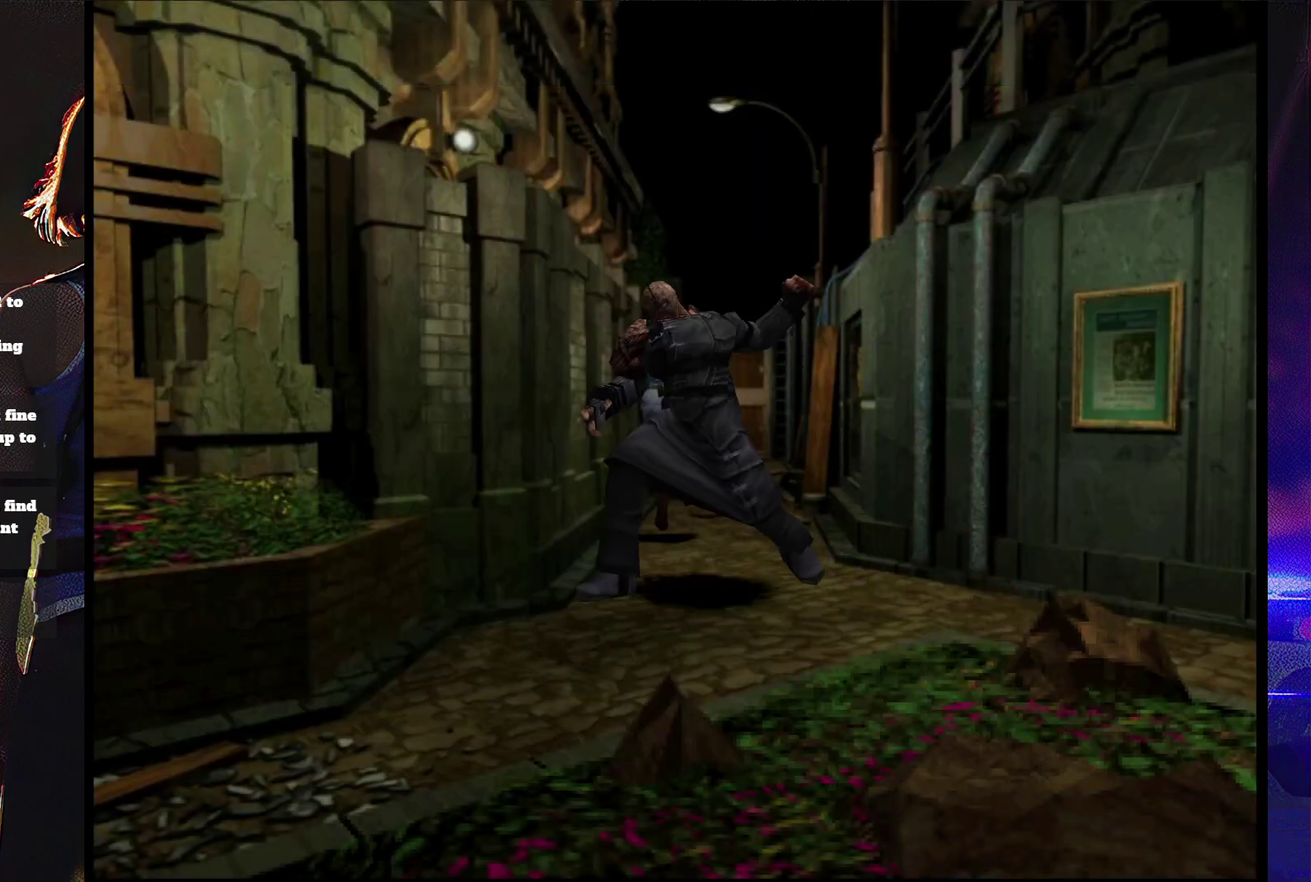
{"buttons": ["SQUARE", "DPAD_UP"], "events": [[167, "DPAD_RIGHT", "up"]]}
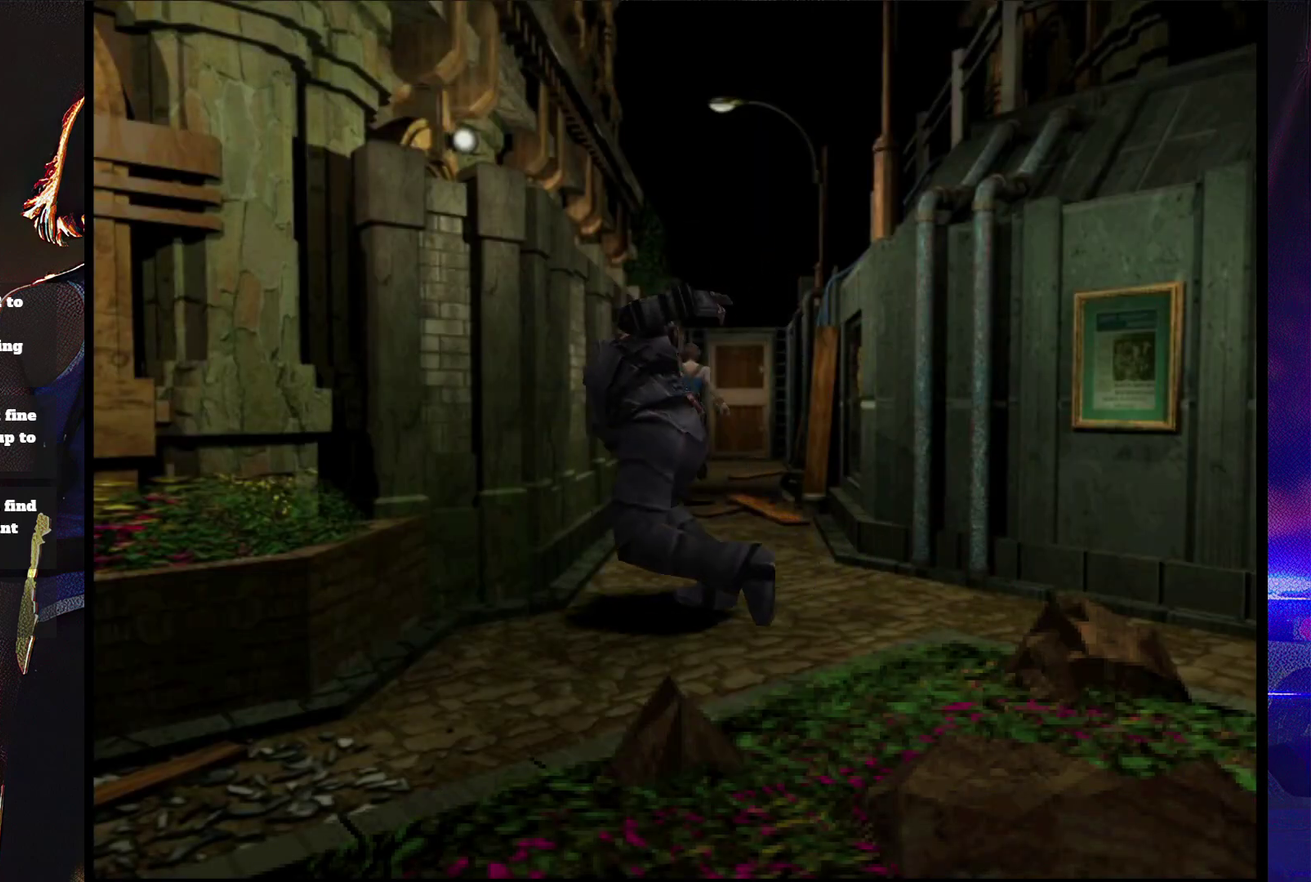
{"buttons": ["SQUARE", "DPAD_UP"], "events": []}
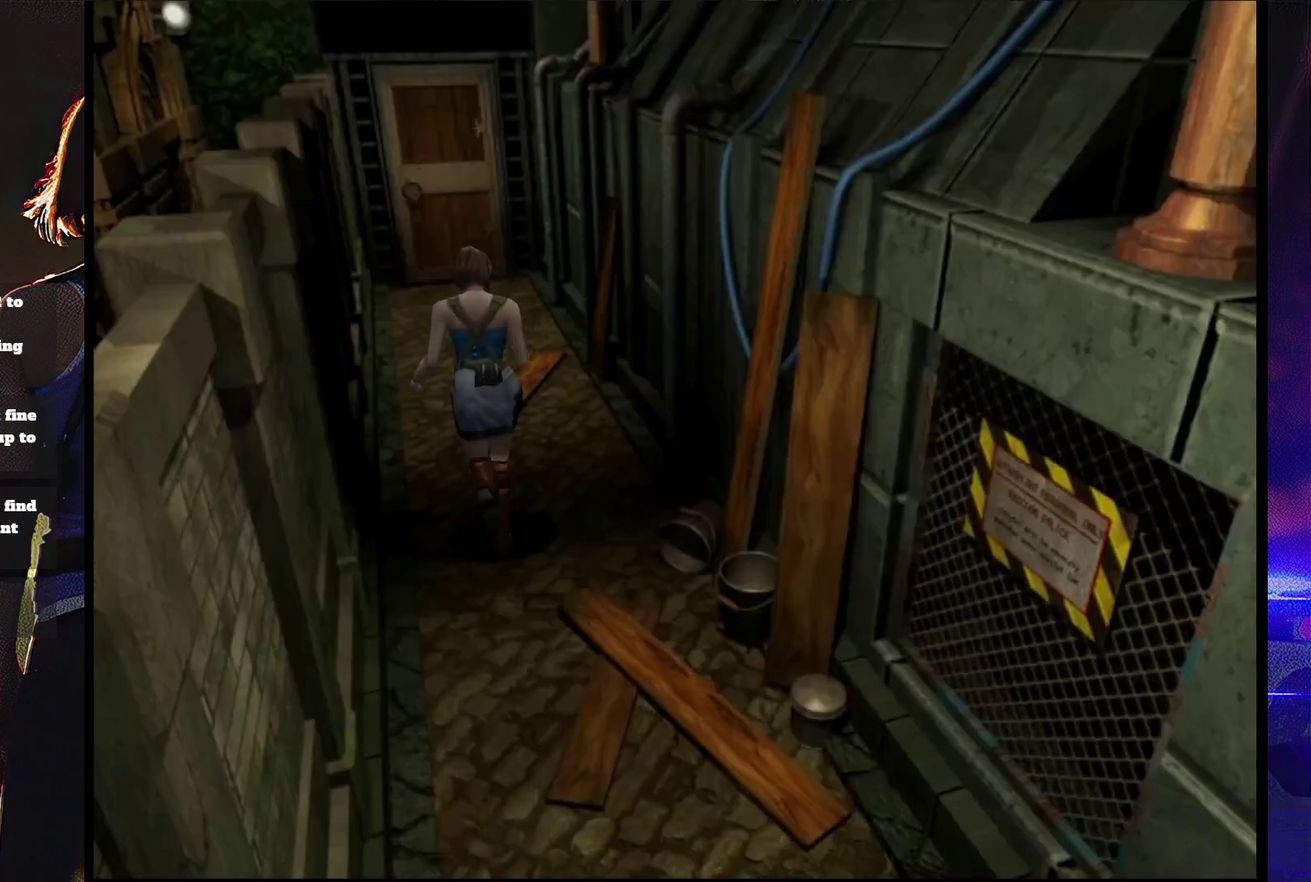
{"buttons": ["SQUARE", "DPAD_UP"], "events": []}
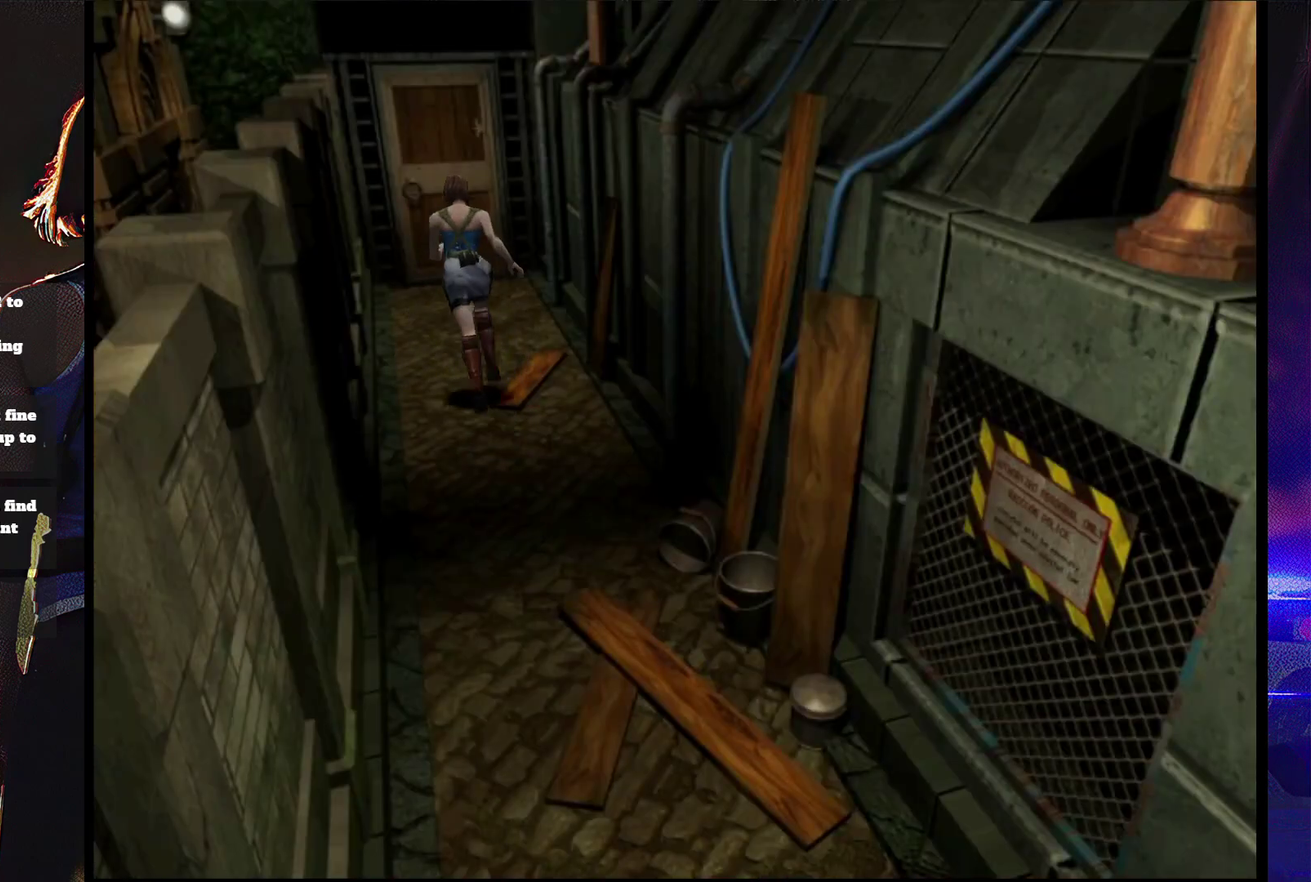
{"buttons": ["SQUARE", "DPAD_UP"], "events": []}